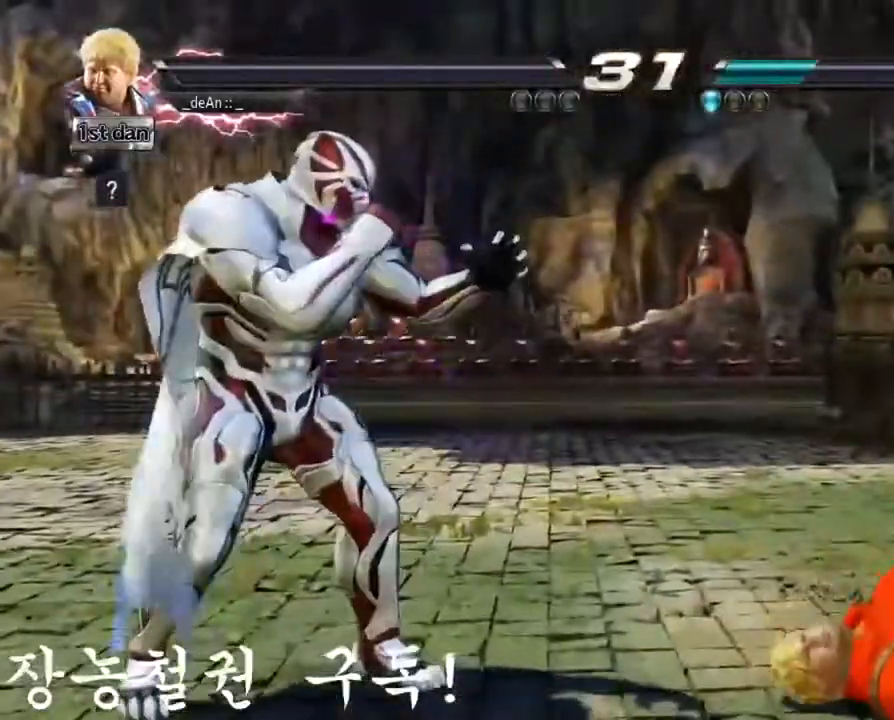
Gameplay with a controller (arcade stick); each line is a JSON object with the inputs held at the frame after it. "events" lists button and stick changes between this image and that frame as [ms after this image, input, new state], when the widget could be followed in between. Not read: L3 R3.
{"buttons": [], "left_stick": "center"}
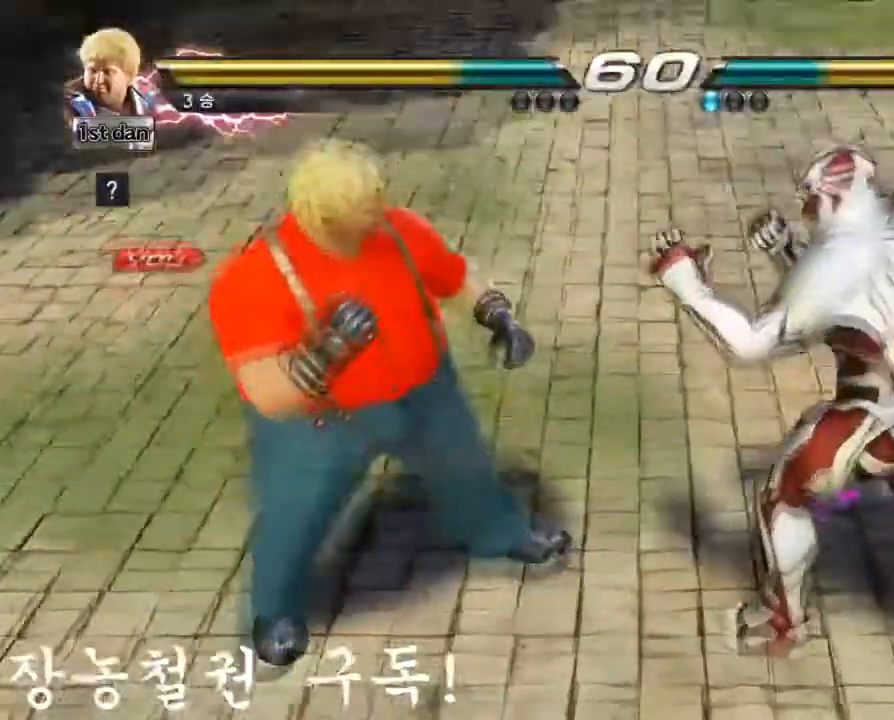
{"buttons": [], "left_stick": "center", "events": []}
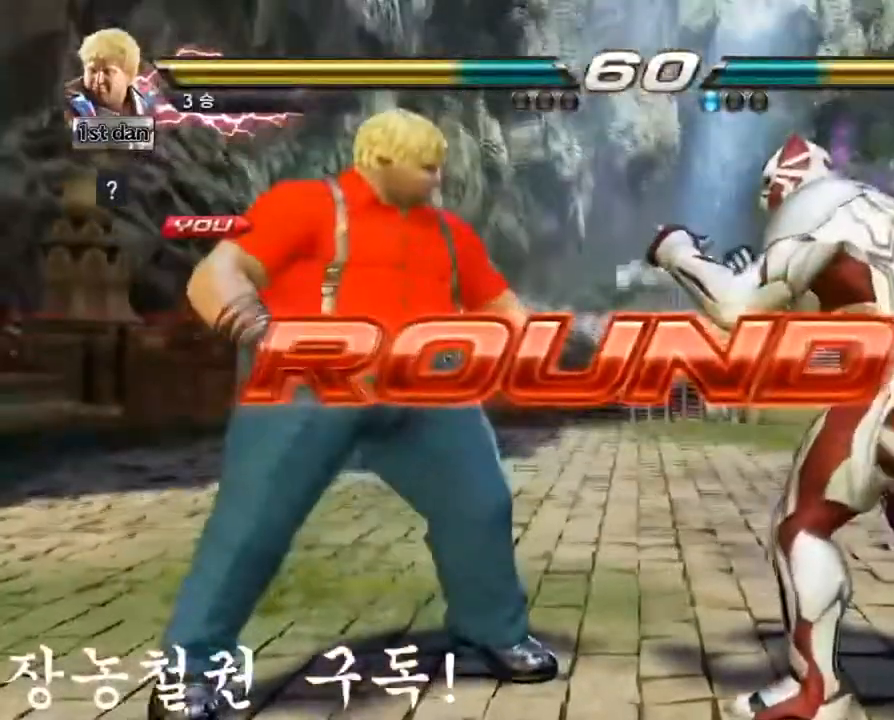
{"buttons": [], "left_stick": "center", "events": []}
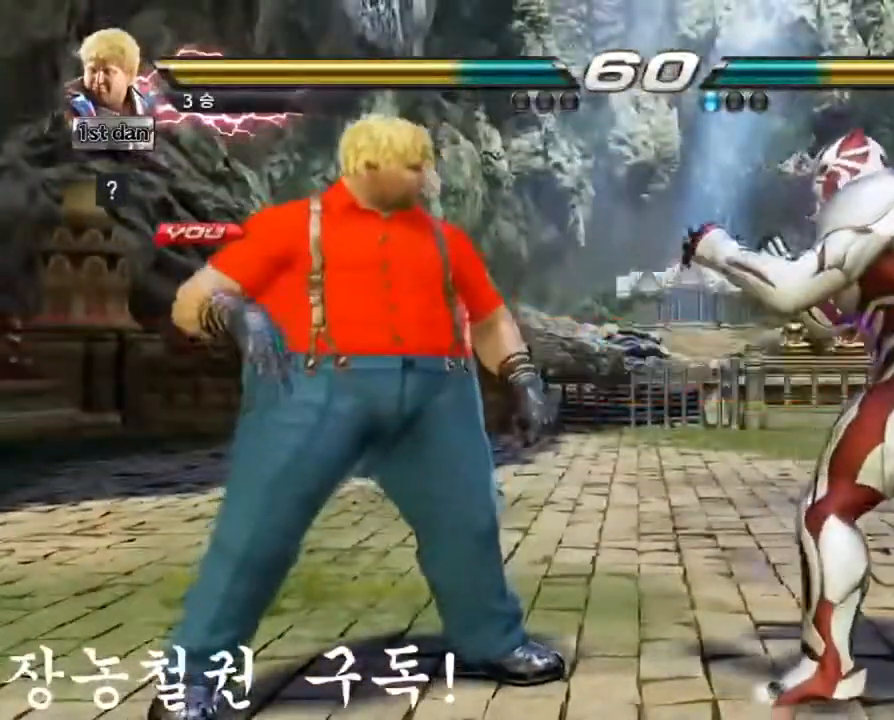
{"buttons": [], "left_stick": "center", "events": []}
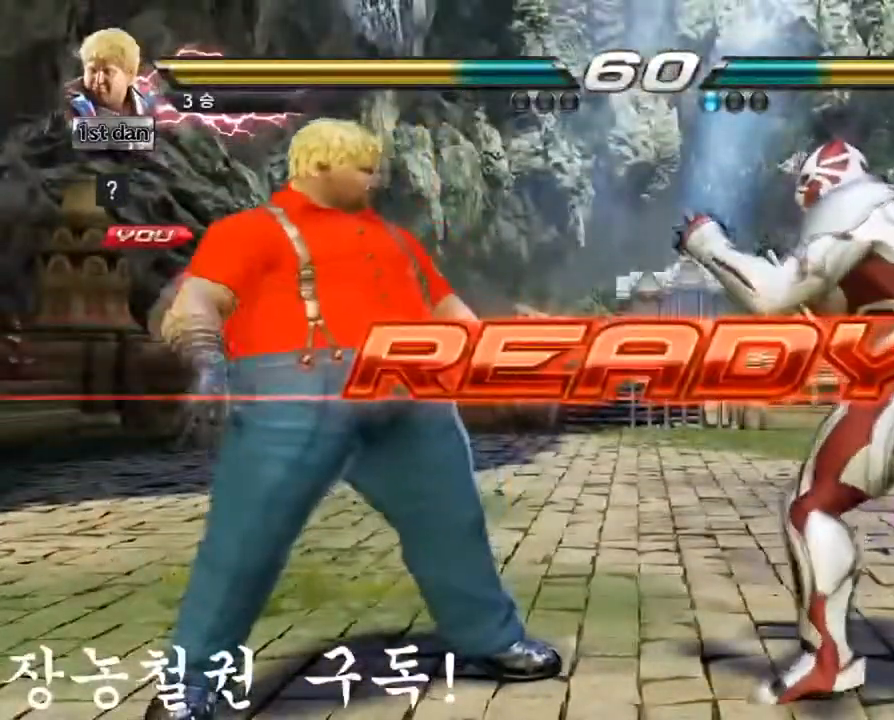
{"buttons": [], "left_stick": "center", "events": []}
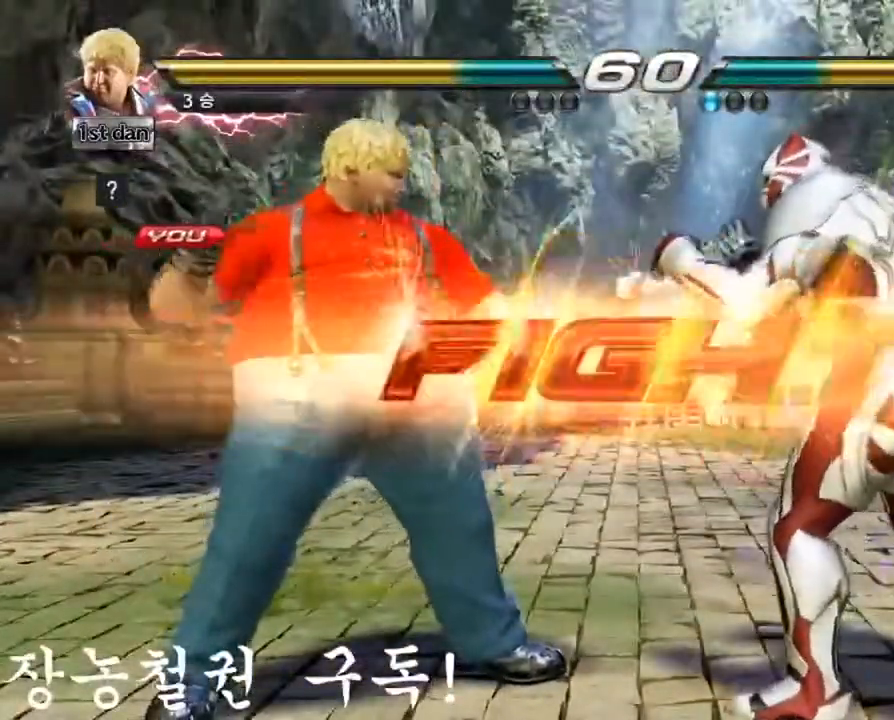
{"buttons": ["CROSS"], "left_stick": "down", "events": [[434, "left_stick", "down"], [467, "CROSS", "down"]]}
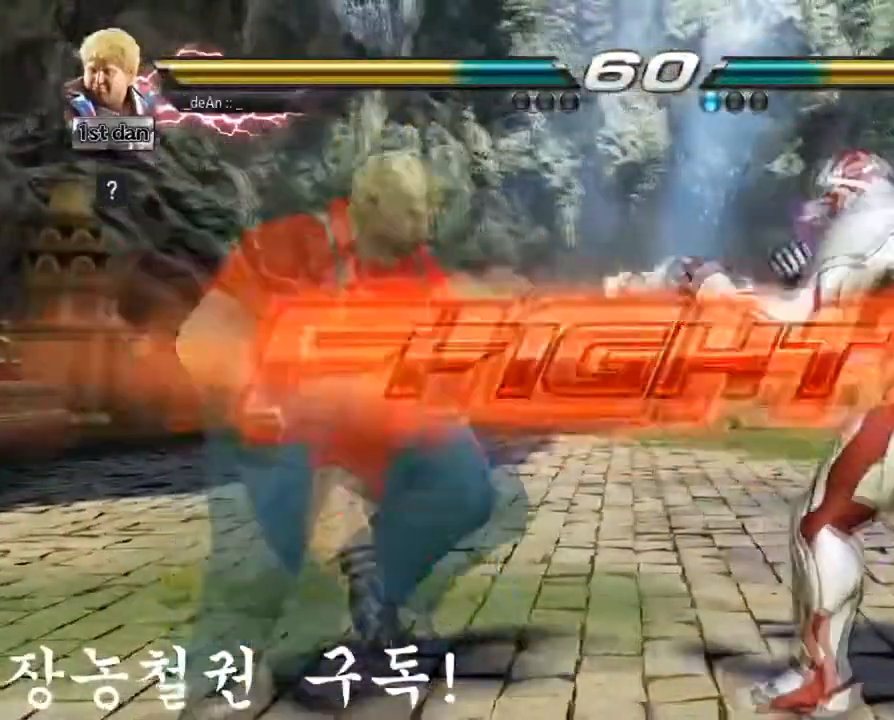
{"buttons": ["CIRCLE"], "left_stick": "center", "events": [[100, "CIRCLE", "down"], [116, "CROSS", "up"], [150, "left_stick", "center"], [183, "CIRCLE", "up"], [200, "CIRCLE", "down"], [450, "CIRCLE", "up"], [467, "CIRCLE", "down"]]}
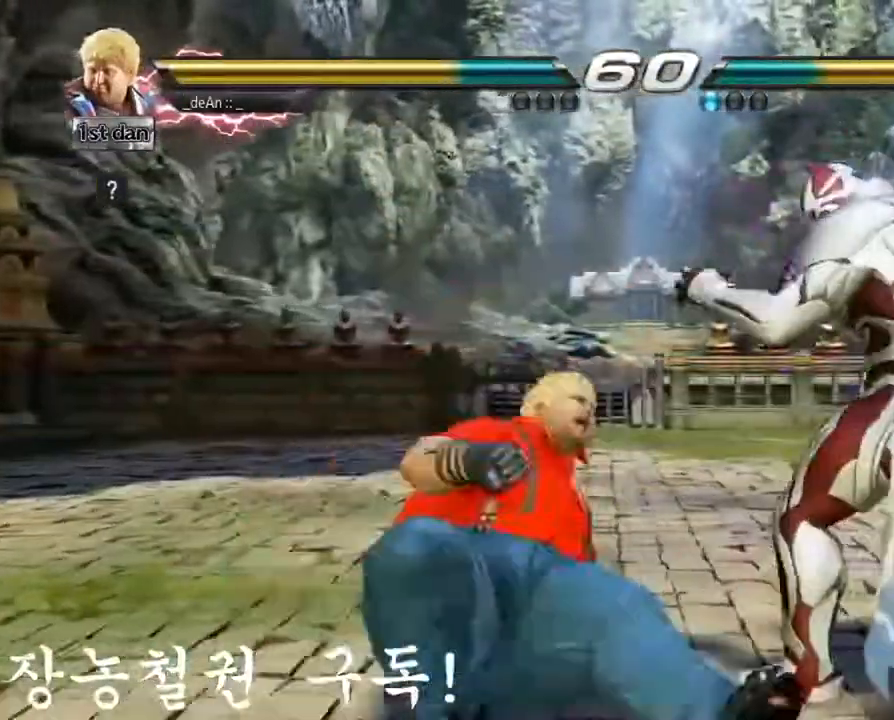
{"buttons": [], "left_stick": "left", "events": [[101, "CIRCLE", "up"], [117, "CIRCLE", "down"], [267, "CIRCLE", "up"], [351, "left_stick", "left"]]}
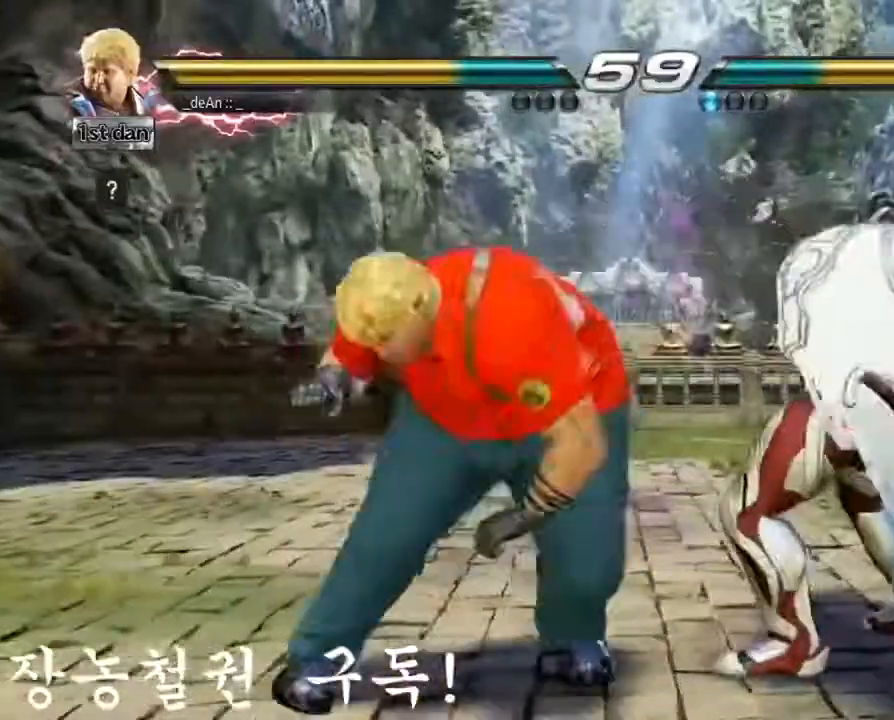
{"buttons": [], "left_stick": "left", "events": []}
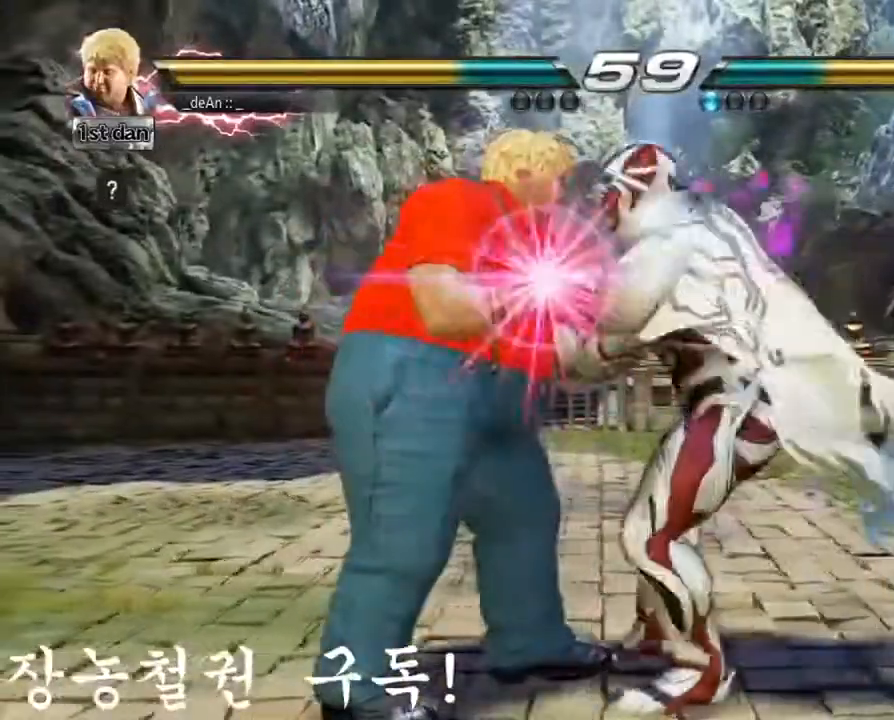
{"buttons": ["SQUARE", "TRIANGLE"], "left_stick": "left", "events": [[117, "SQUARE", "down"], [117, "TRIANGLE", "down"], [217, "SQUARE", "up"], [367, "TRIANGLE", "up"], [418, "SQUARE", "down"], [418, "TRIANGLE", "down"]]}
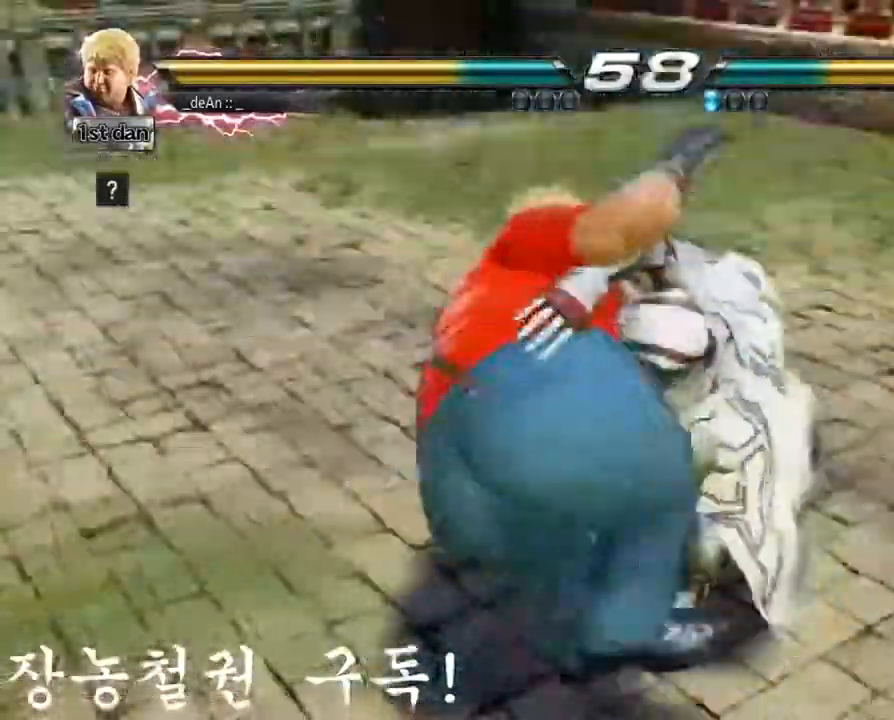
{"buttons": ["SQUARE", "TRIANGLE"], "left_stick": "center", "events": [[150, "SQUARE", "up"], [167, "TRIANGLE", "up"], [250, "SQUARE", "down"], [250, "TRIANGLE", "down"], [350, "SQUARE", "up"], [367, "TRIANGLE", "up"], [417, "SQUARE", "down"], [417, "TRIANGLE", "down"], [434, "left_stick", "center"]]}
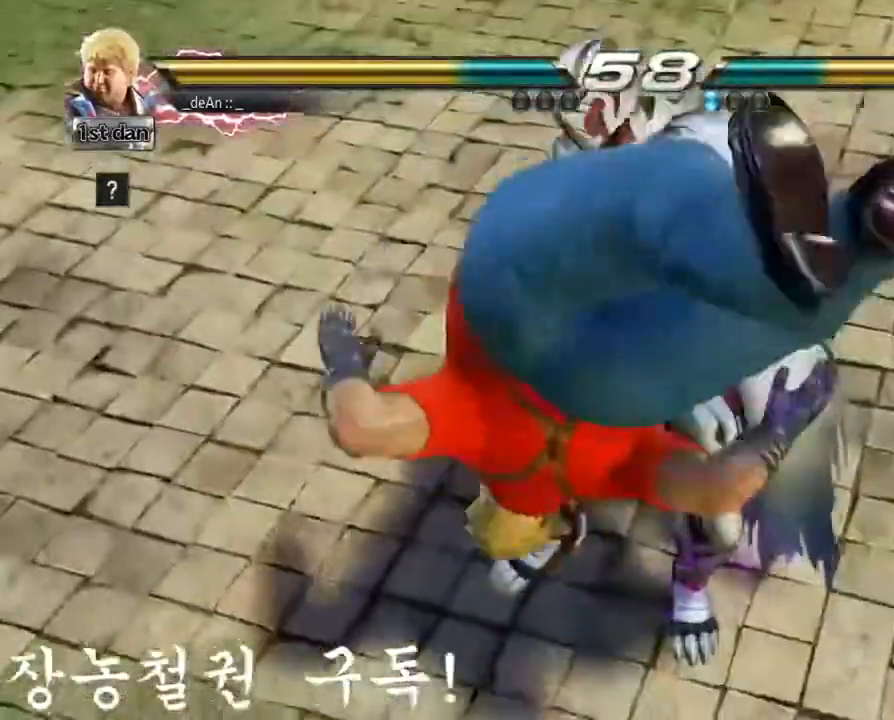
{"buttons": ["SQUARE", "TRIANGLE"], "left_stick": "center", "events": [[17, "SQUARE", "up"], [34, "TRIANGLE", "up"], [84, "SQUARE", "down"], [84, "TRIANGLE", "down"], [184, "SQUARE", "up"], [201, "TRIANGLE", "up"], [251, "SQUARE", "down"], [251, "TRIANGLE", "down"], [351, "SQUARE", "up"], [367, "TRIANGLE", "up"], [418, "SQUARE", "down"], [418, "TRIANGLE", "down"]]}
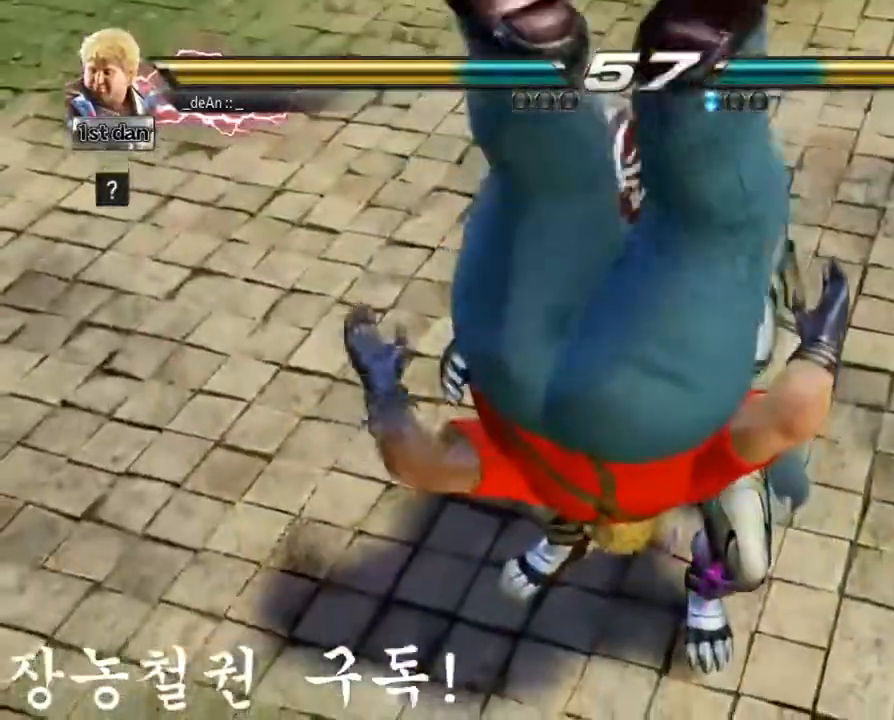
{"buttons": ["SQUARE", "TRIANGLE"], "left_stick": "center", "events": [[17, "SQUARE", "up"], [33, "TRIANGLE", "up"], [83, "SQUARE", "down"], [83, "TRIANGLE", "down"], [183, "SQUARE", "up"], [200, "TRIANGLE", "up"], [217, "TRIANGLE", "down"], [250, "SQUARE", "down"], [350, "SQUARE", "up"], [367, "TRIANGLE", "up"], [417, "SQUARE", "down"], [417, "TRIANGLE", "down"]]}
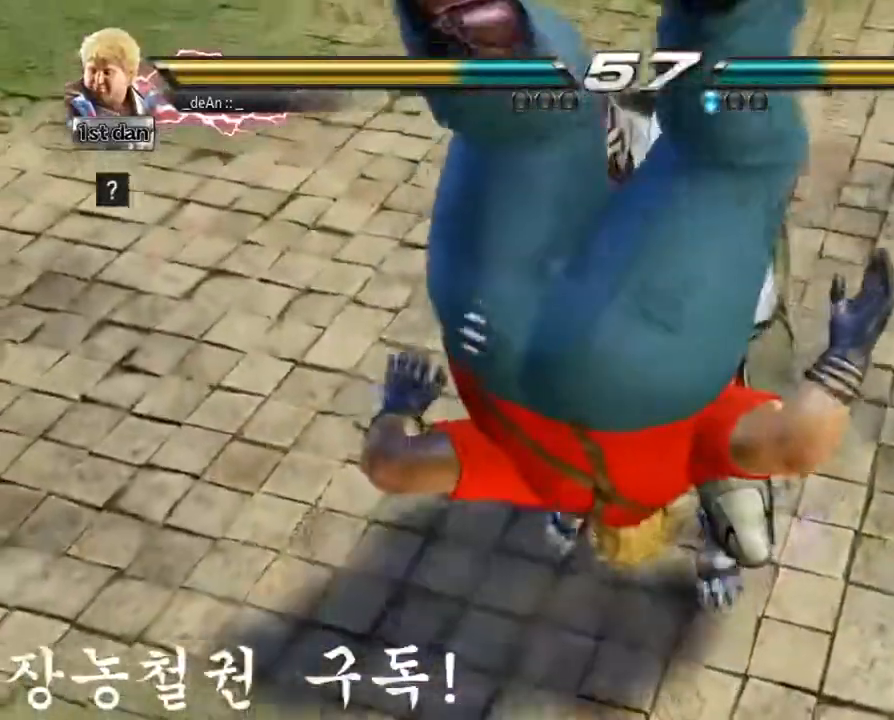
{"buttons": ["SQUARE", "TRIANGLE"], "left_stick": "center", "events": [[17, "SQUARE", "up"], [34, "TRIANGLE", "up"], [117, "SQUARE", "down"], [117, "TRIANGLE", "down"], [217, "SQUARE", "up"], [234, "TRIANGLE", "up"], [284, "SQUARE", "down"], [284, "TRIANGLE", "down"], [384, "SQUARE", "up"], [401, "TRIANGLE", "up"], [451, "SQUARE", "down"], [484, "TRIANGLE", "down"]]}